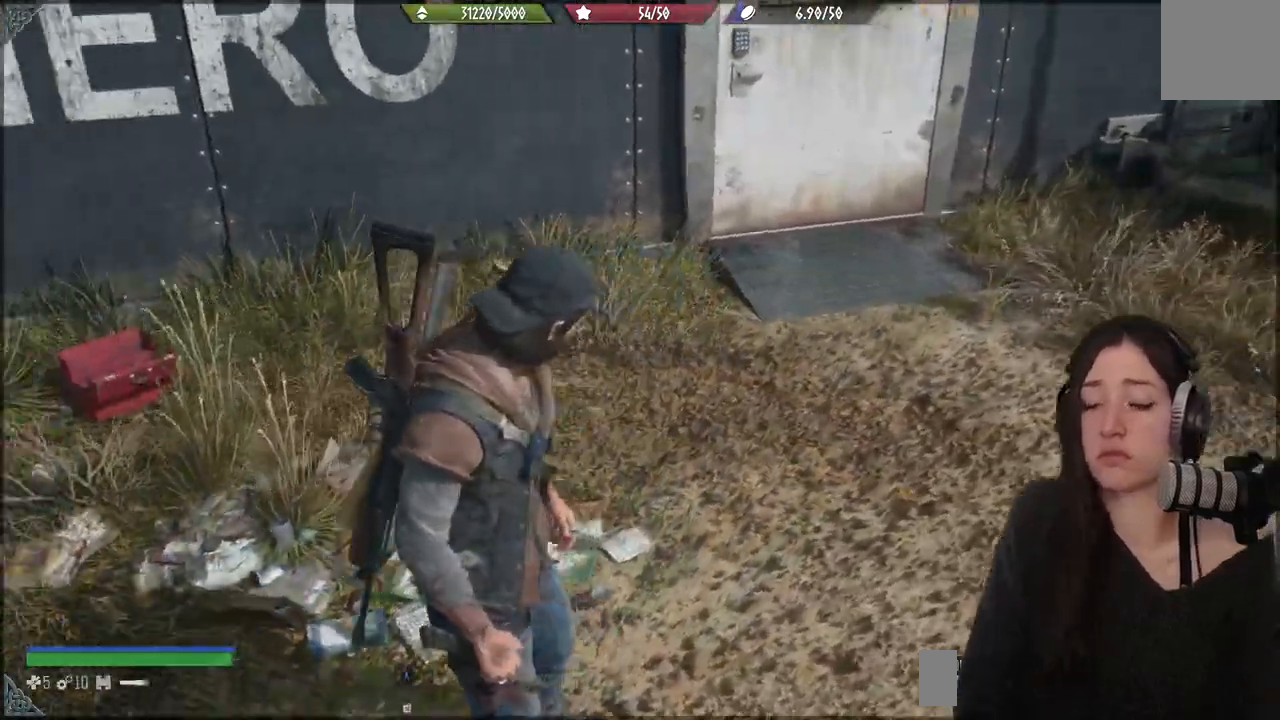
Gameplay with a controller (Xbox layout); each line is a JSON object with the inputs held at the frame after it. "events" lists button and stick changes between this image and that frame as [ms after this image, input, new state], when the widget could be followed in between.
{"buttons": [], "left_stick": "up-left", "right_stick": "center", "events": [[250, "left_stick", "up"], [267, "right_stick", "center"], [333, "left_stick", "up-left"]]}
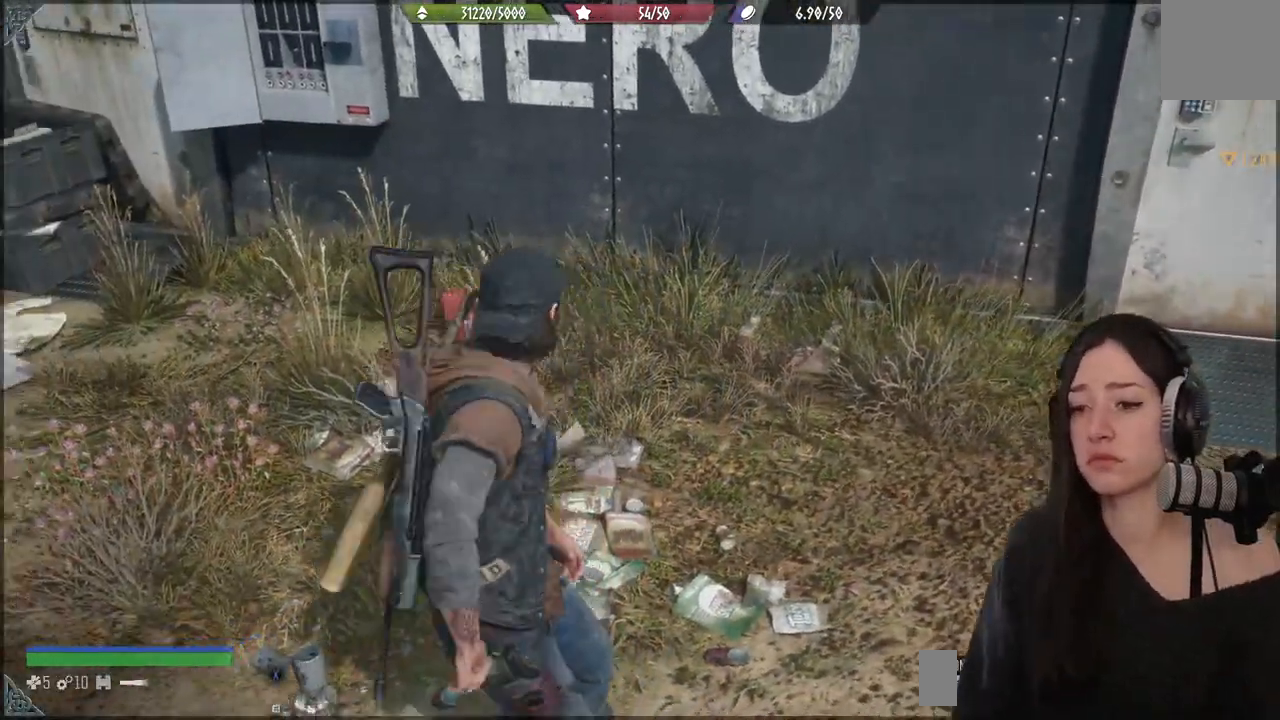
{"buttons": [], "left_stick": "up-left", "right_stick": "center", "events": []}
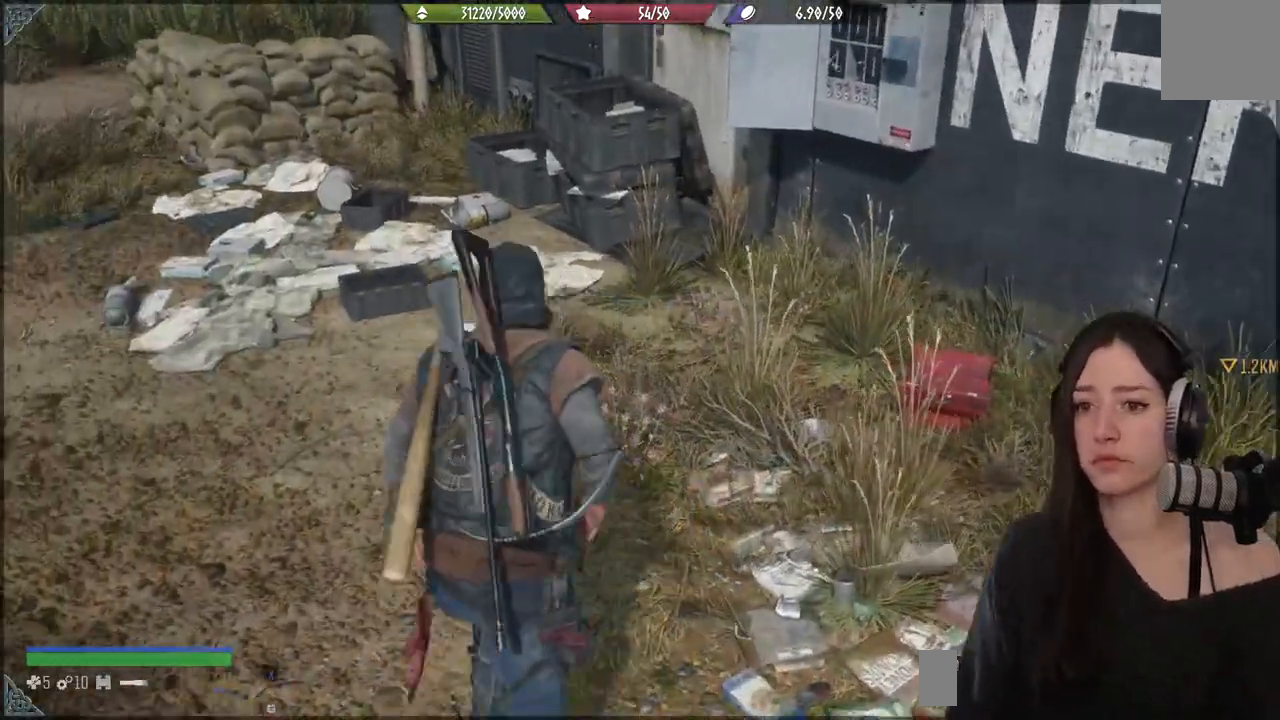
{"buttons": [], "left_stick": "up", "right_stick": "left", "events": [[400, "right_stick", "left"], [467, "left_stick", "up"]]}
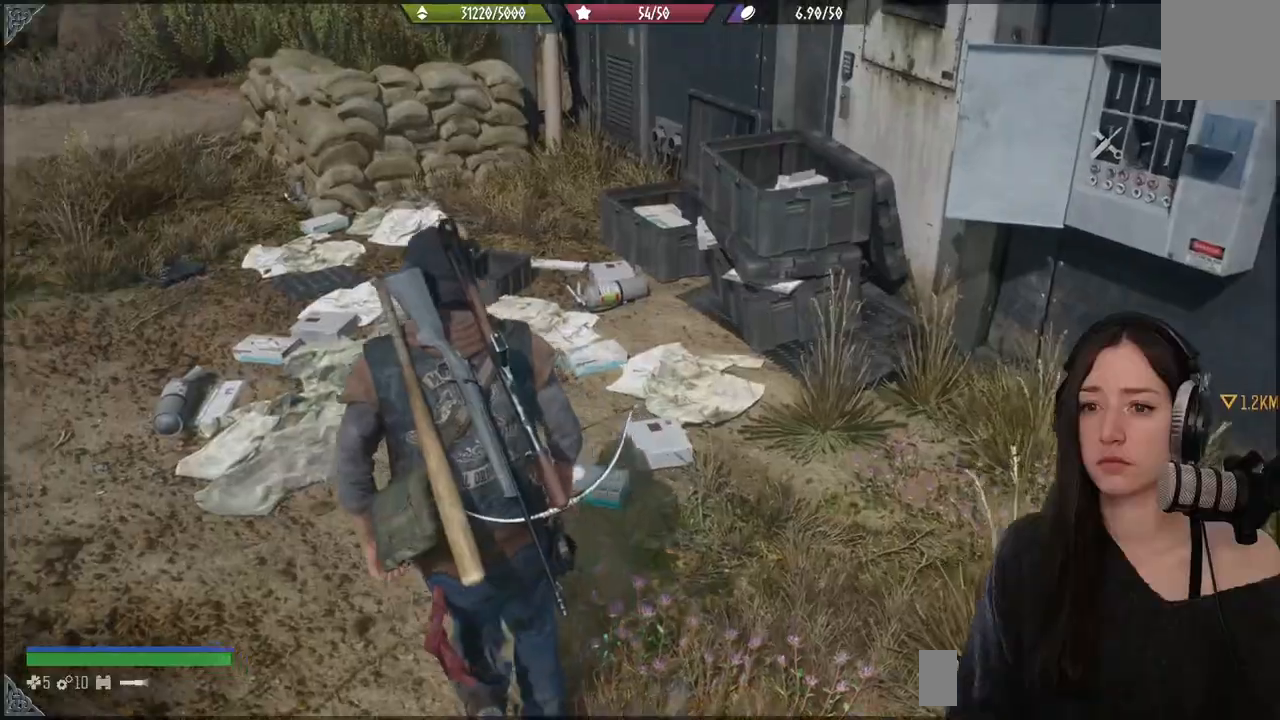
{"buttons": [], "left_stick": "center", "right_stick": "center", "events": [[300, "left_stick", "center"], [333, "right_stick", "center"]]}
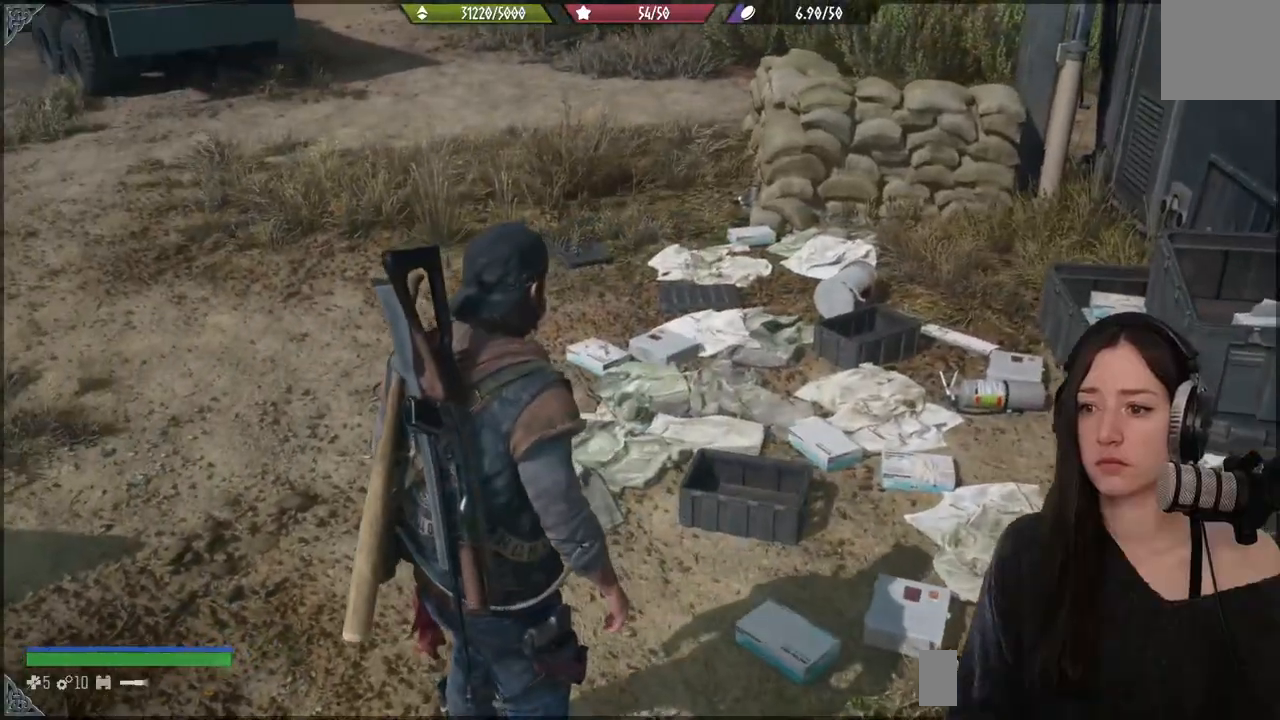
{"buttons": [], "left_stick": "up", "right_stick": "center", "events": [[400, "left_stick", "up"]]}
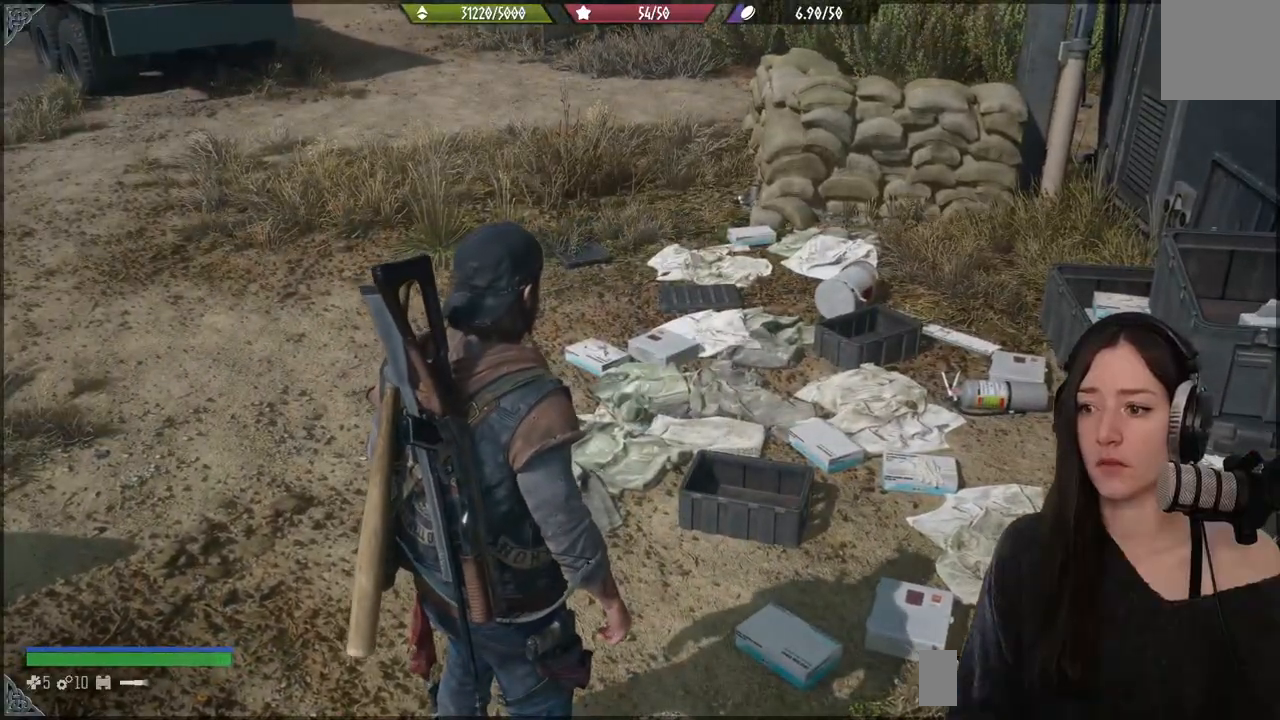
{"buttons": [], "left_stick": "up", "right_stick": "center", "events": []}
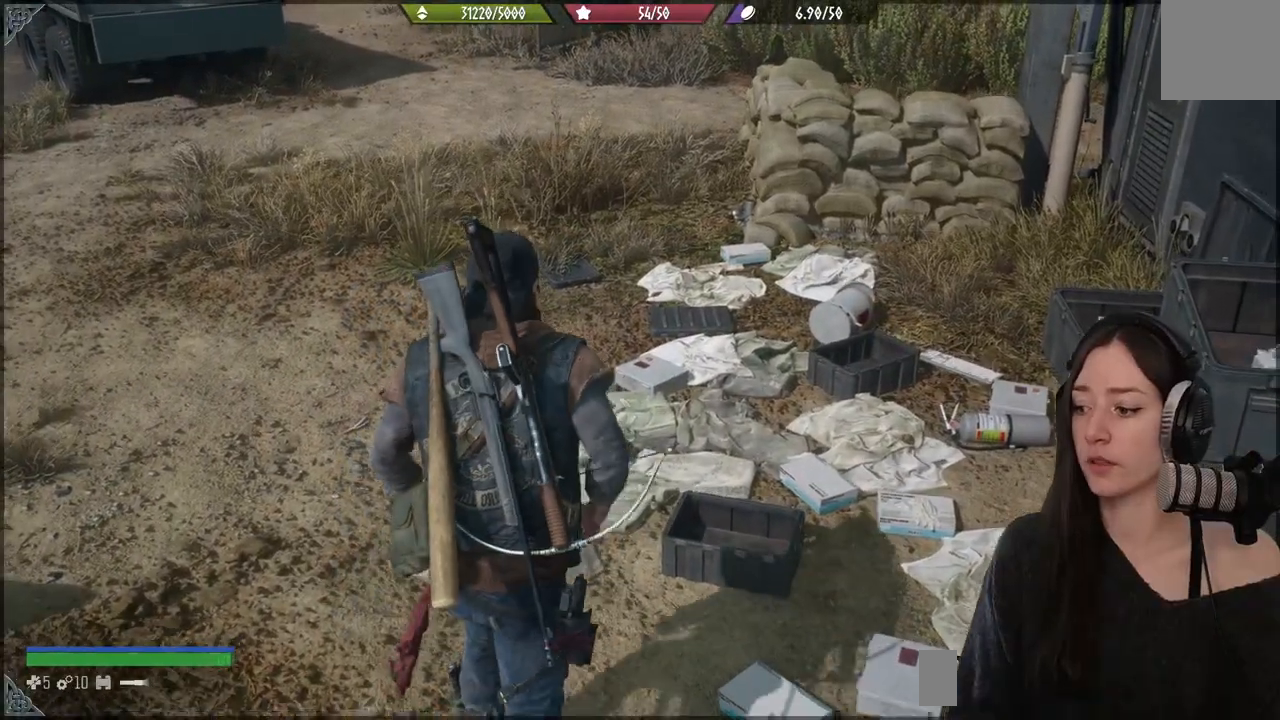
{"buttons": [], "left_stick": "center", "right_stick": "left", "events": [[33, "right_stick", "left"], [417, "left_stick", "center"]]}
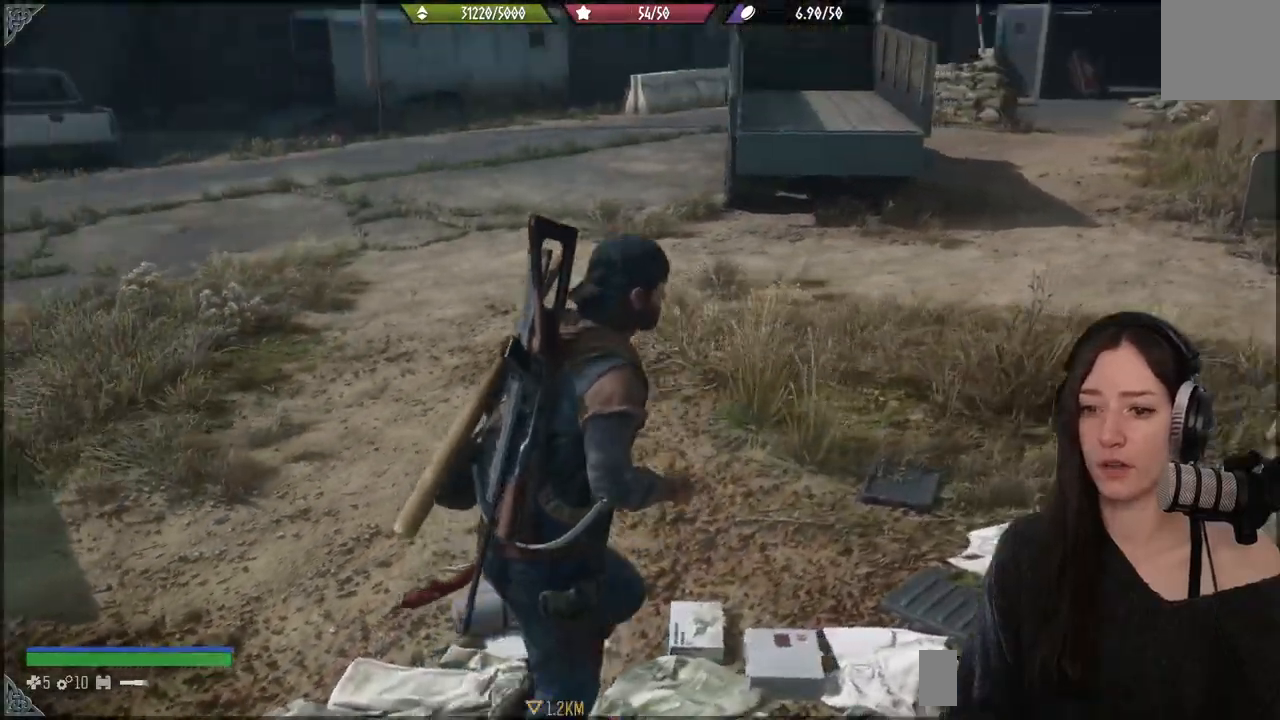
{"buttons": [], "left_stick": "up", "right_stick": "center", "events": [[133, "left_stick", "up"], [367, "right_stick", "center"]]}
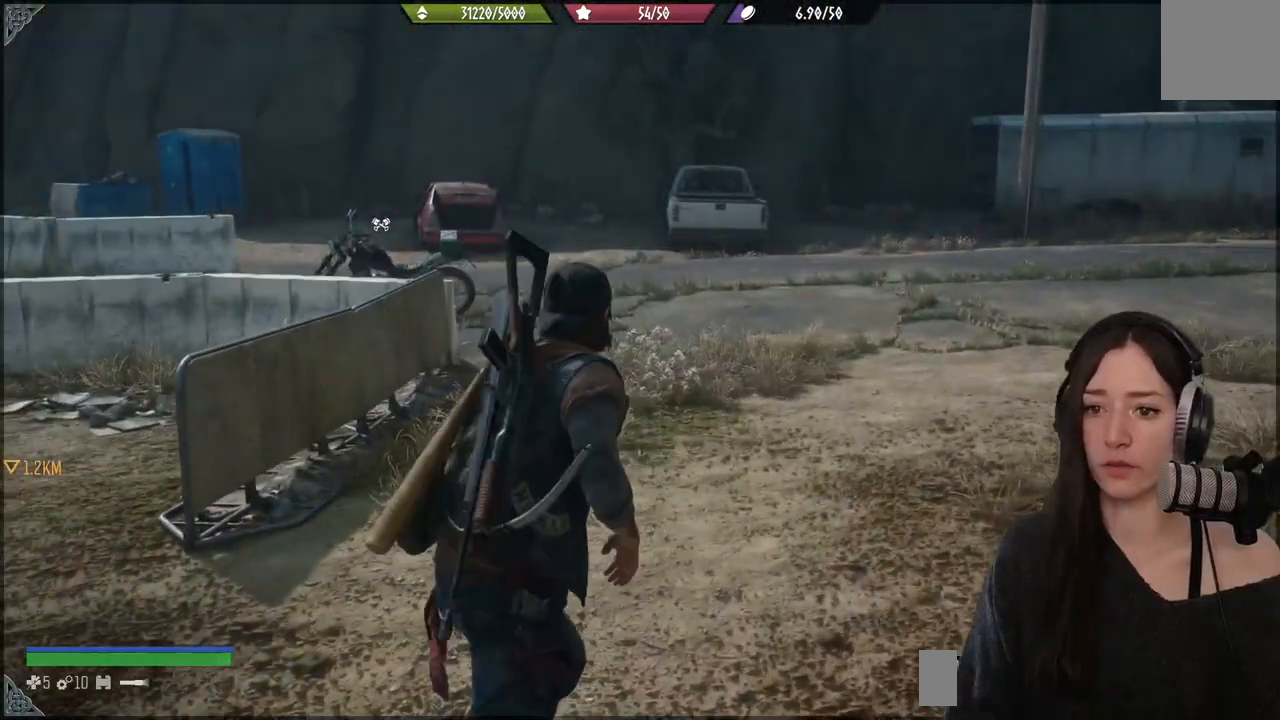
{"buttons": [], "left_stick": "left", "right_stick": "down-left", "events": [[300, "right_stick", "down-left"], [400, "left_stick", "left"]]}
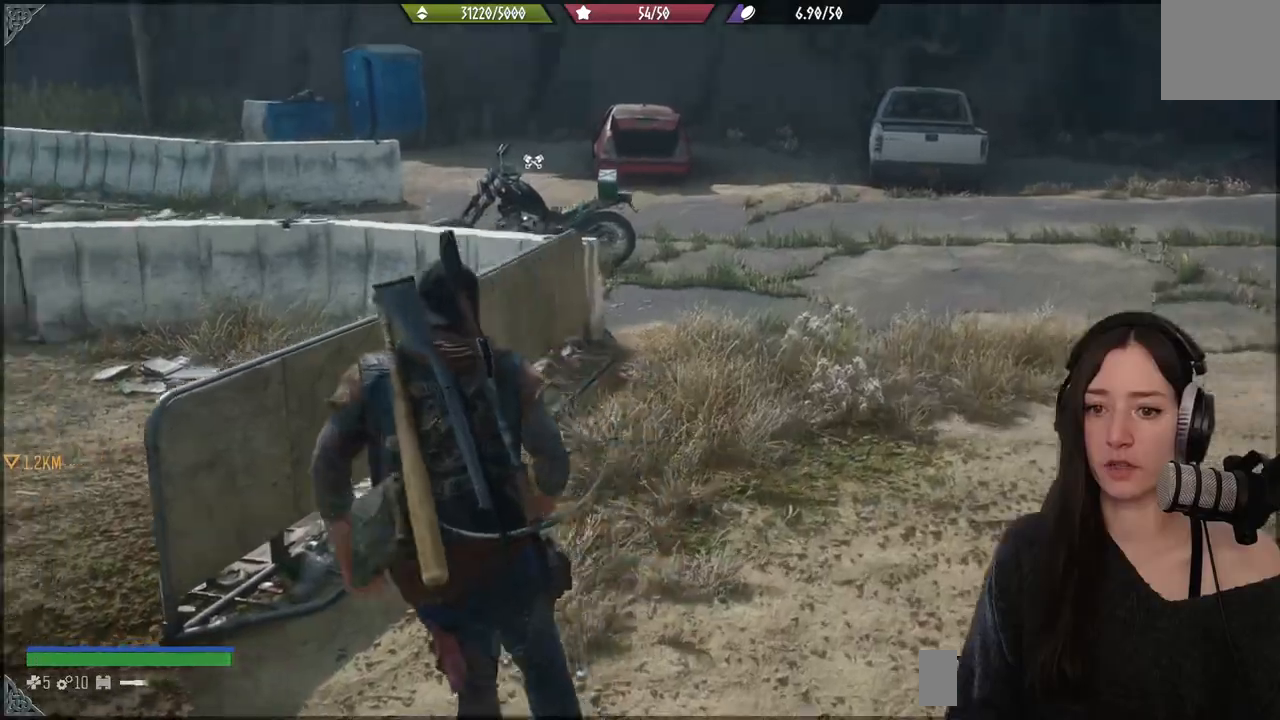
{"buttons": [], "left_stick": "up", "right_stick": "center", "events": [[217, "right_stick", "left"], [317, "right_stick", "center"], [333, "left_stick", "up"]]}
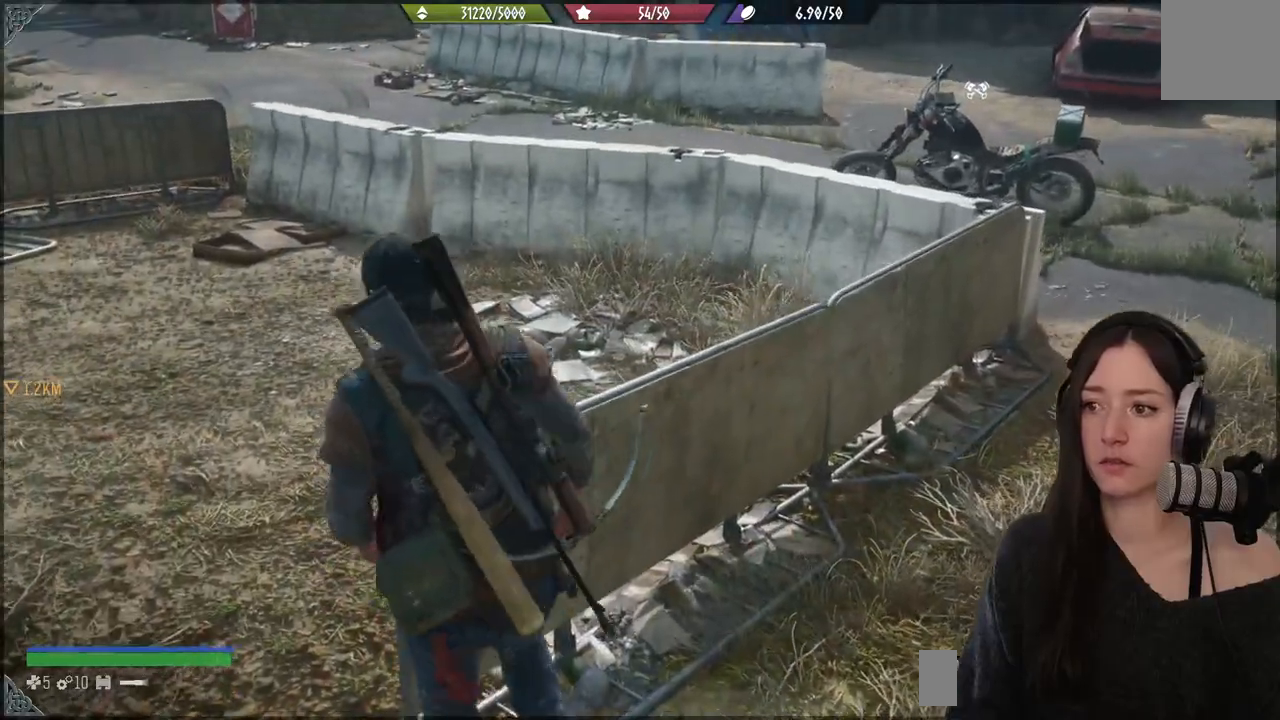
{"buttons": [], "left_stick": "up-left", "right_stick": "center", "events": [[317, "left_stick", "up-left"]]}
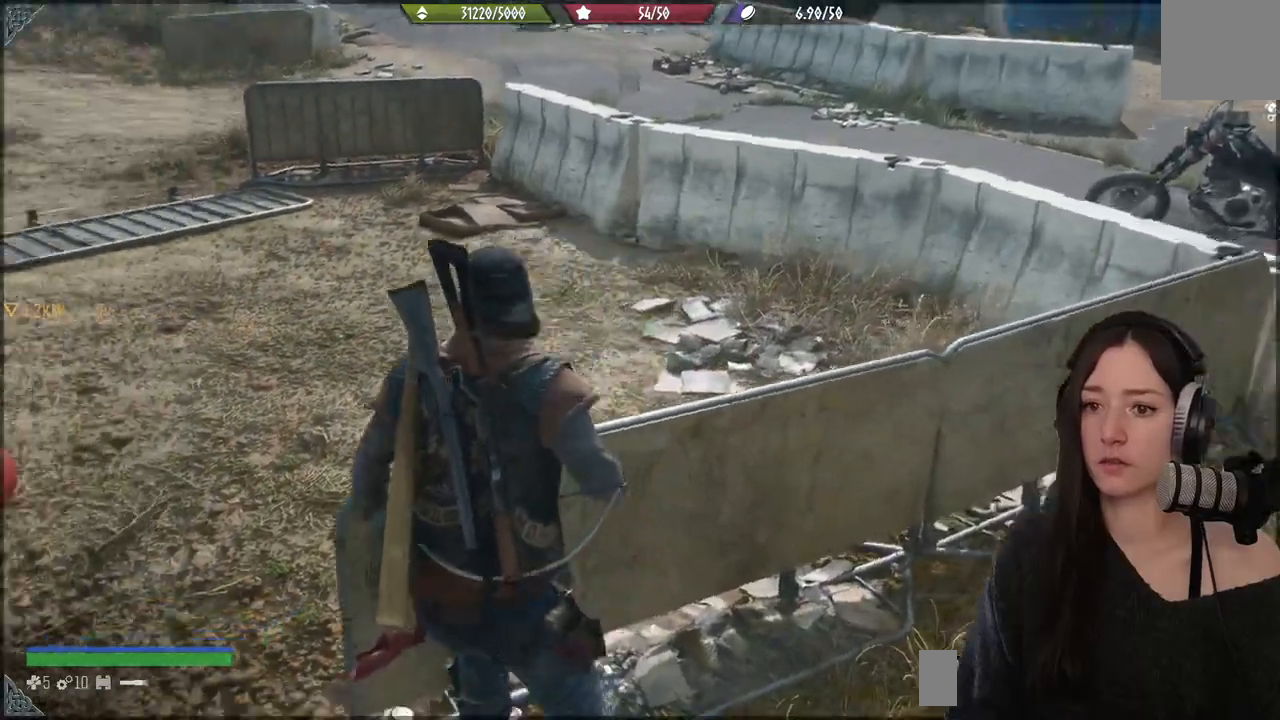
{"buttons": [], "left_stick": "up", "right_stick": "center", "events": [[183, "right_stick", "left"], [283, "right_stick", "center"], [350, "left_stick", "up"]]}
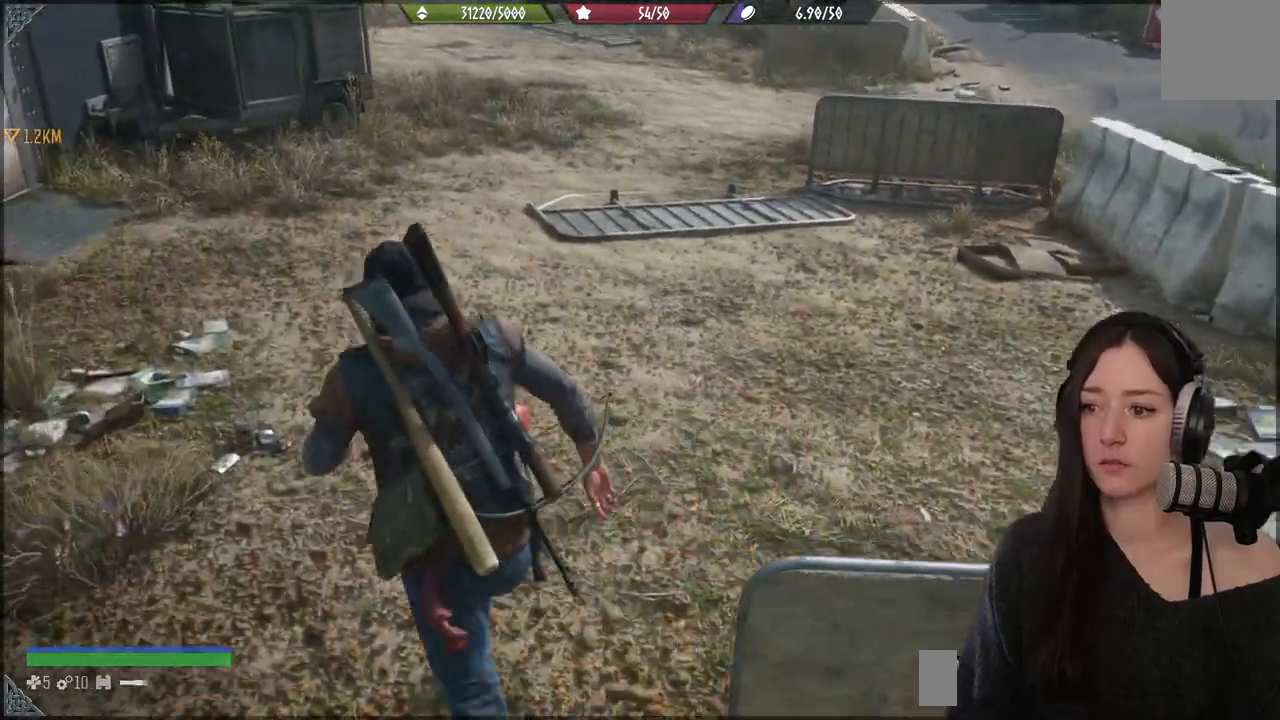
{"buttons": [], "left_stick": "up", "right_stick": "center", "events": []}
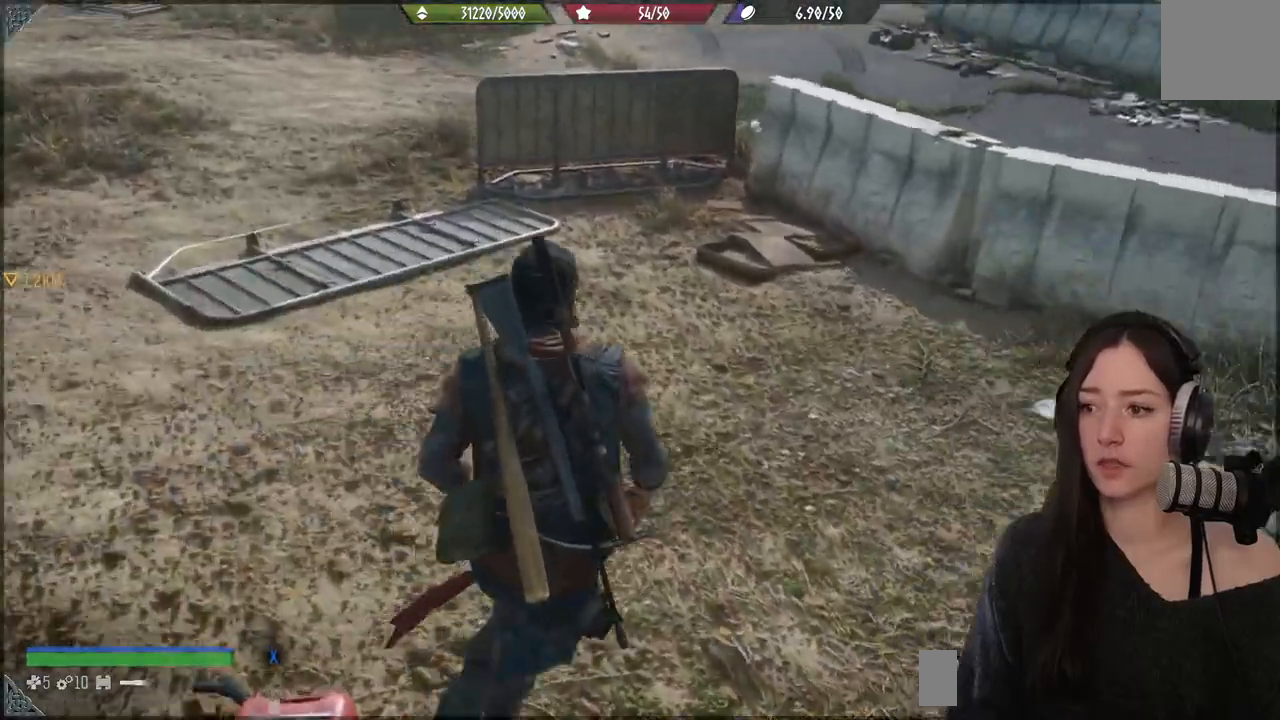
{"buttons": [], "left_stick": "center", "right_stick": "left", "events": [[33, "left_stick", "right"], [33, "right_stick", "right"], [167, "left_stick", "up-right"], [250, "right_stick", "center"], [300, "left_stick", "center"], [400, "right_stick", "left"]]}
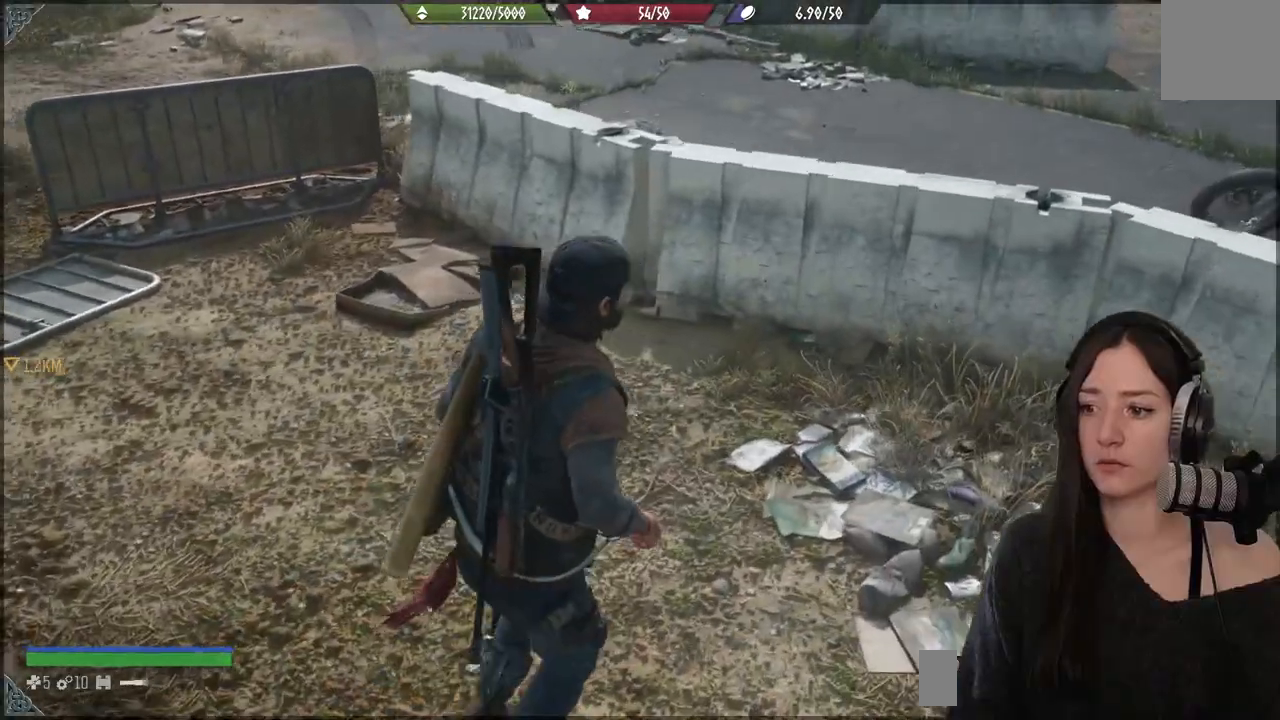
{"buttons": [], "left_stick": "up-left", "right_stick": "left", "events": [[33, "left_stick", "up-left"]]}
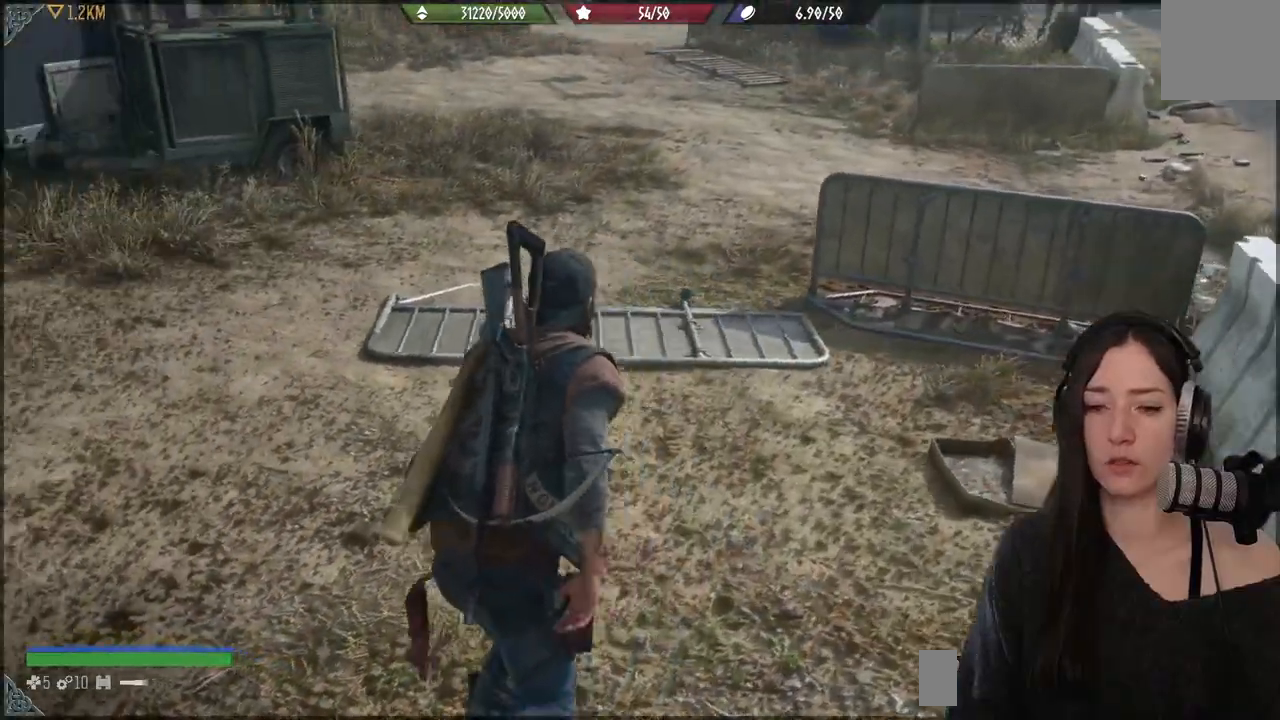
{"buttons": [], "left_stick": "center", "right_stick": "center", "events": [[250, "right_stick", "center"], [433, "left_stick", "center"]]}
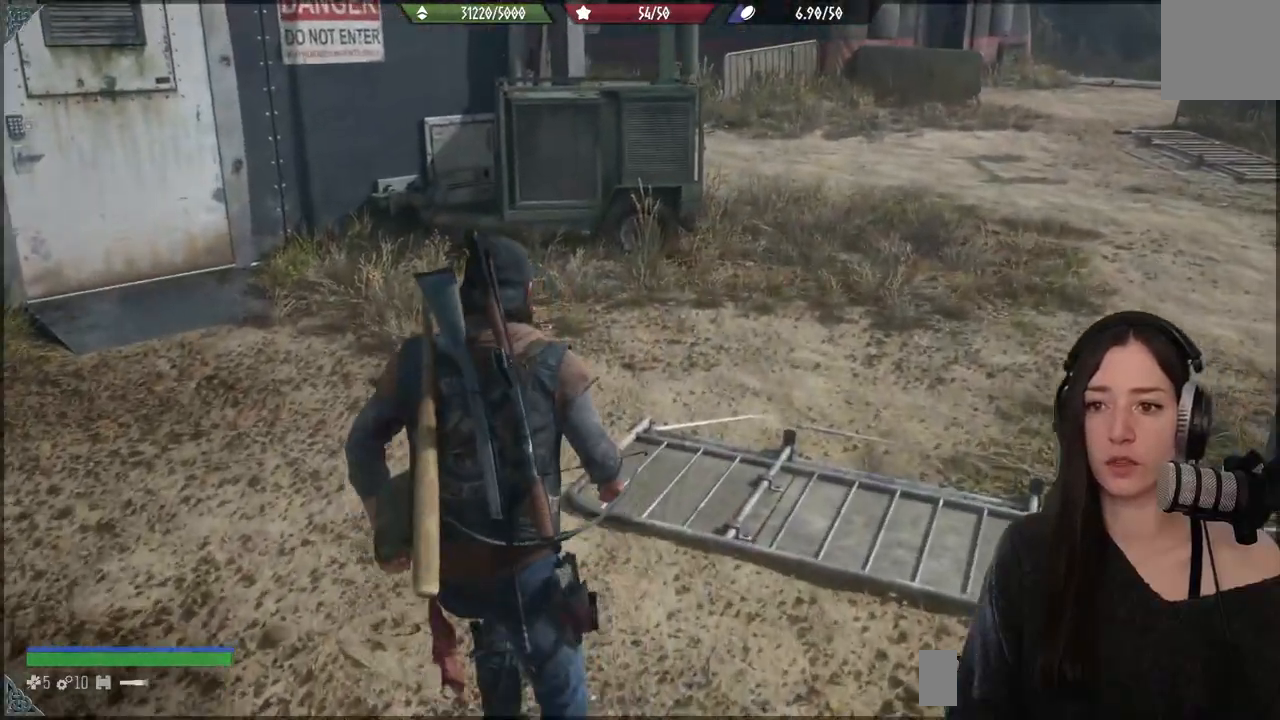
{"buttons": [], "left_stick": "up", "right_stick": "up-left", "events": [[167, "right_stick", "up-left"], [200, "left_stick", "up"]]}
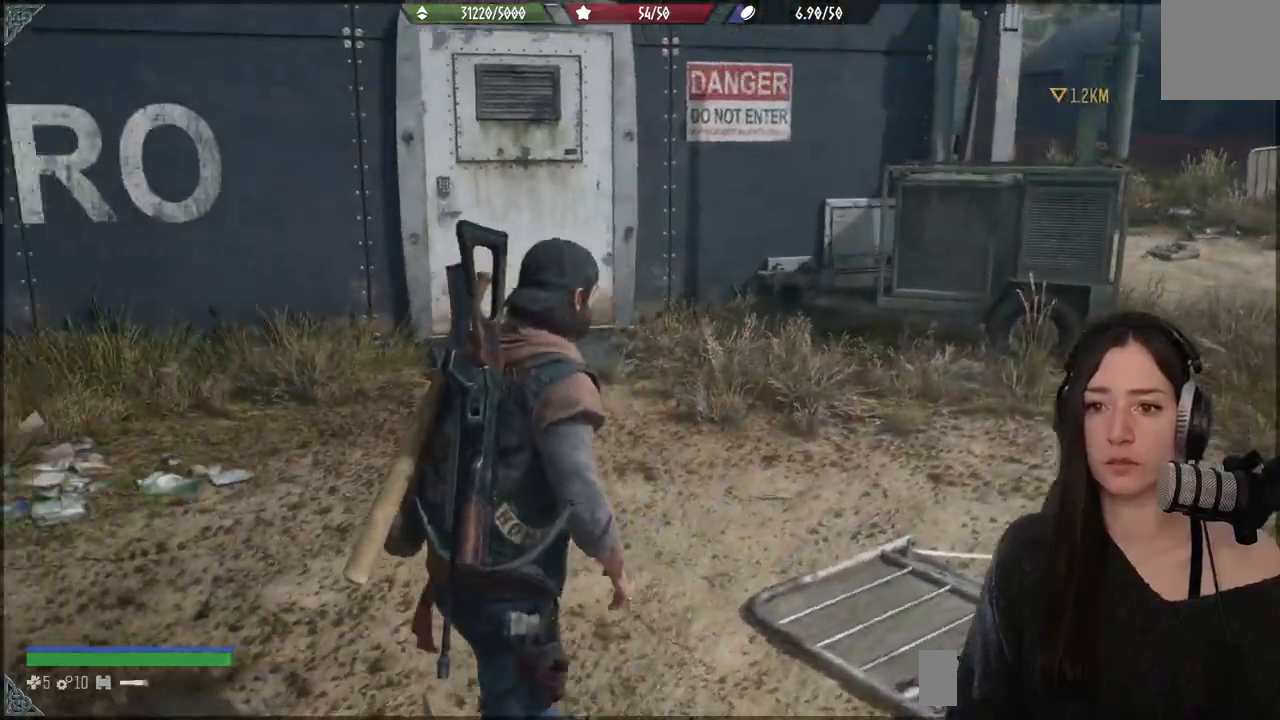
{"buttons": [], "left_stick": "up", "right_stick": "center", "events": [[467, "right_stick", "center"]]}
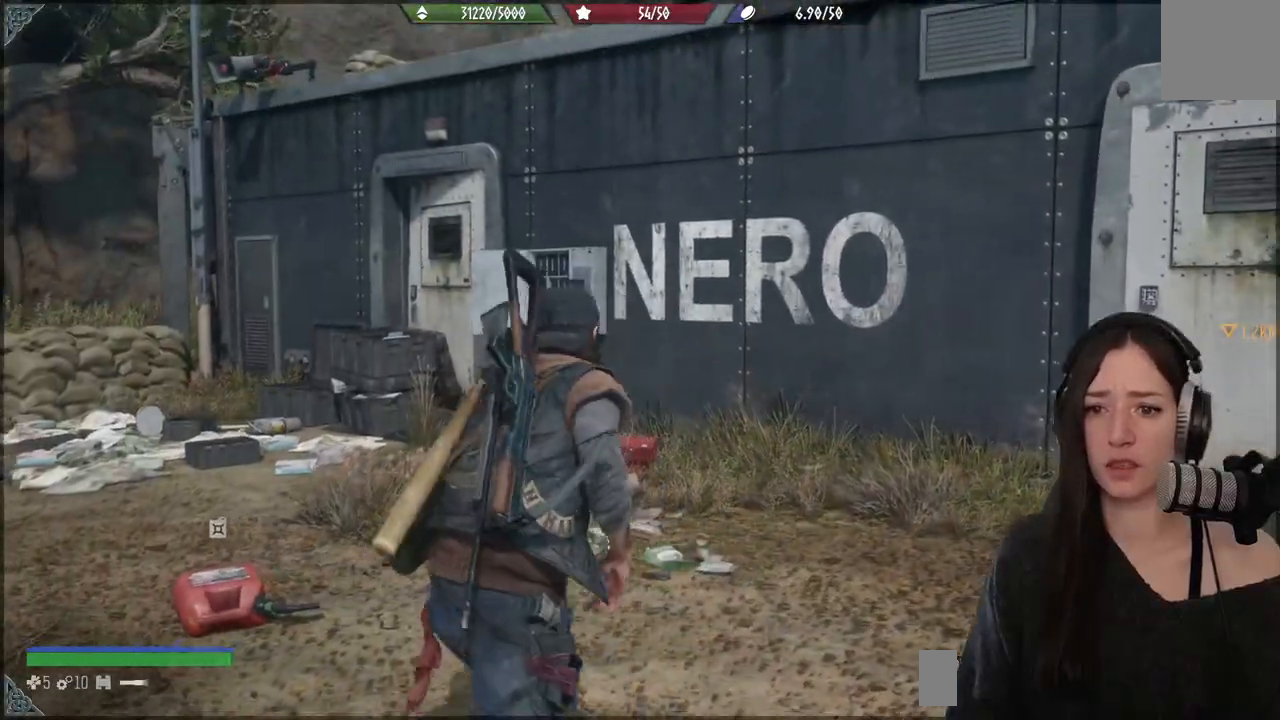
{"buttons": [], "left_stick": "up", "right_stick": "center", "events": []}
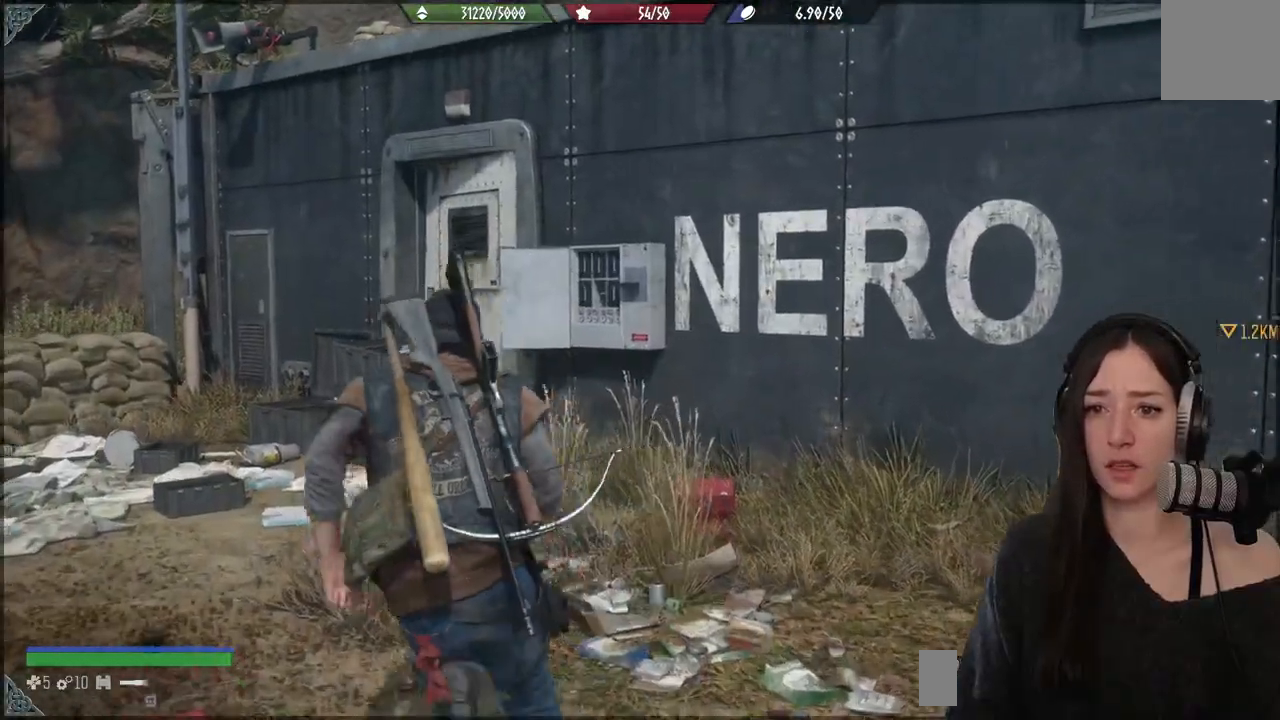
{"buttons": [], "left_stick": "up", "right_stick": "center", "events": [[17, "right_stick", "down-left"], [217, "right_stick", "center"]]}
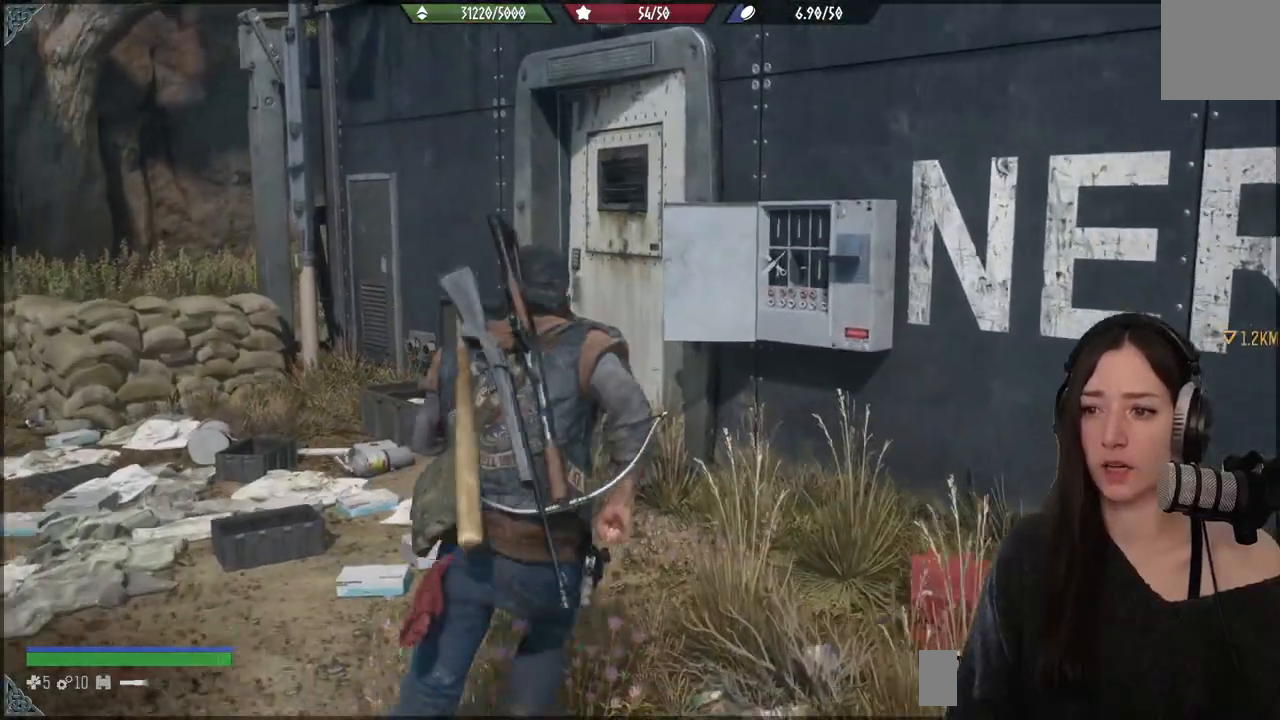
{"buttons": [], "left_stick": "up", "right_stick": "center", "events": []}
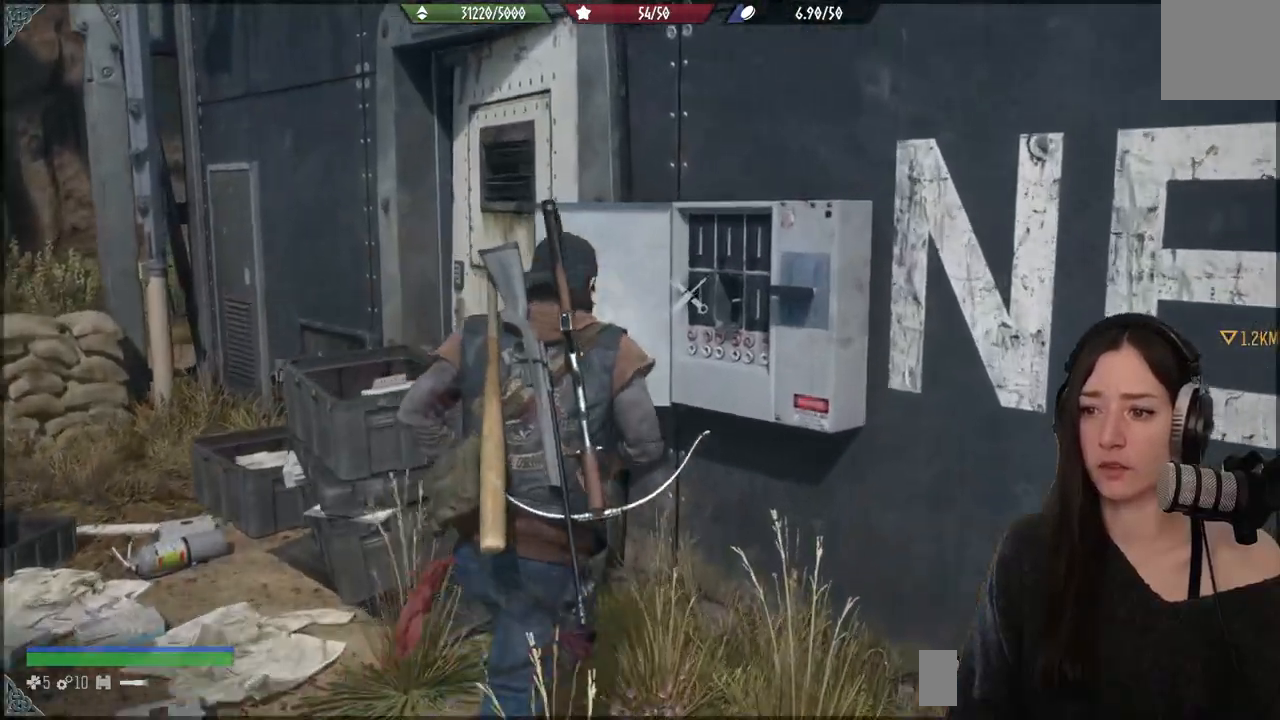
{"buttons": ["X"], "left_stick": "center", "right_stick": "center", "events": [[150, "left_stick", "center"], [167, "X", "down"]]}
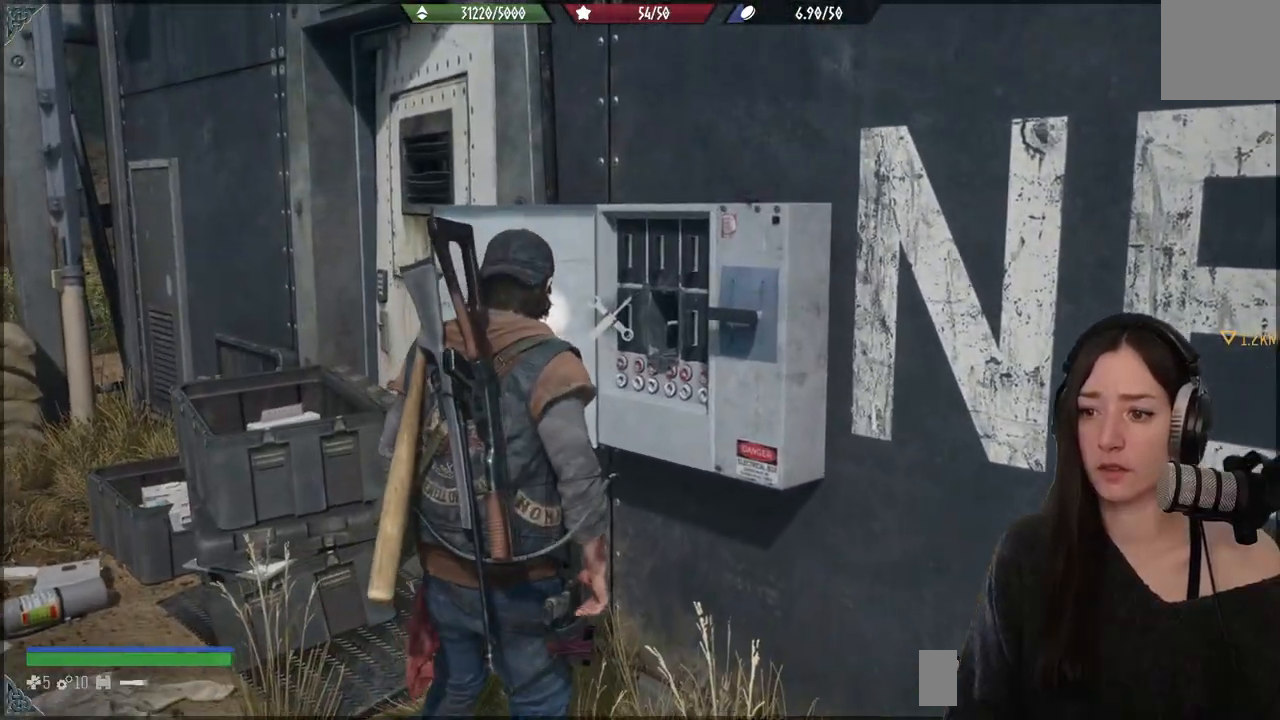
{"buttons": ["X"], "left_stick": "center", "right_stick": "center", "events": []}
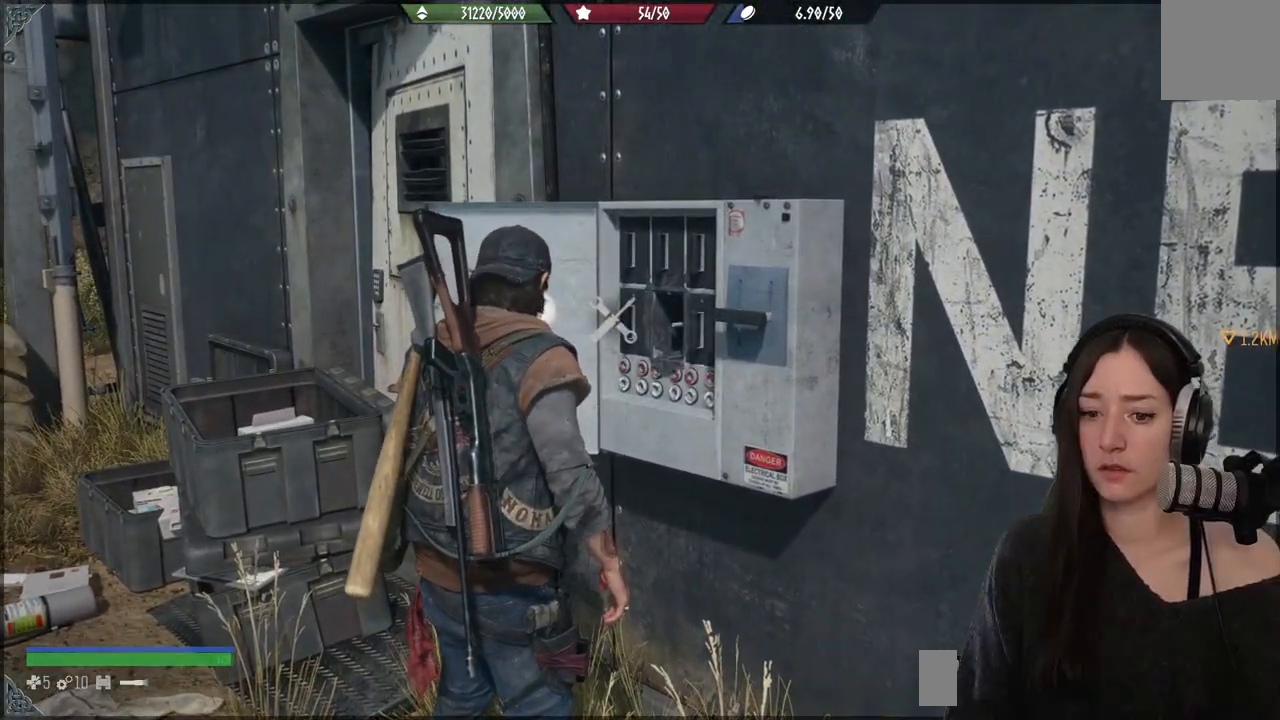
{"buttons": [], "left_stick": "center", "right_stick": "center", "events": [[17, "X", "up"], [150, "Y", "down"], [383, "Y", "up"]]}
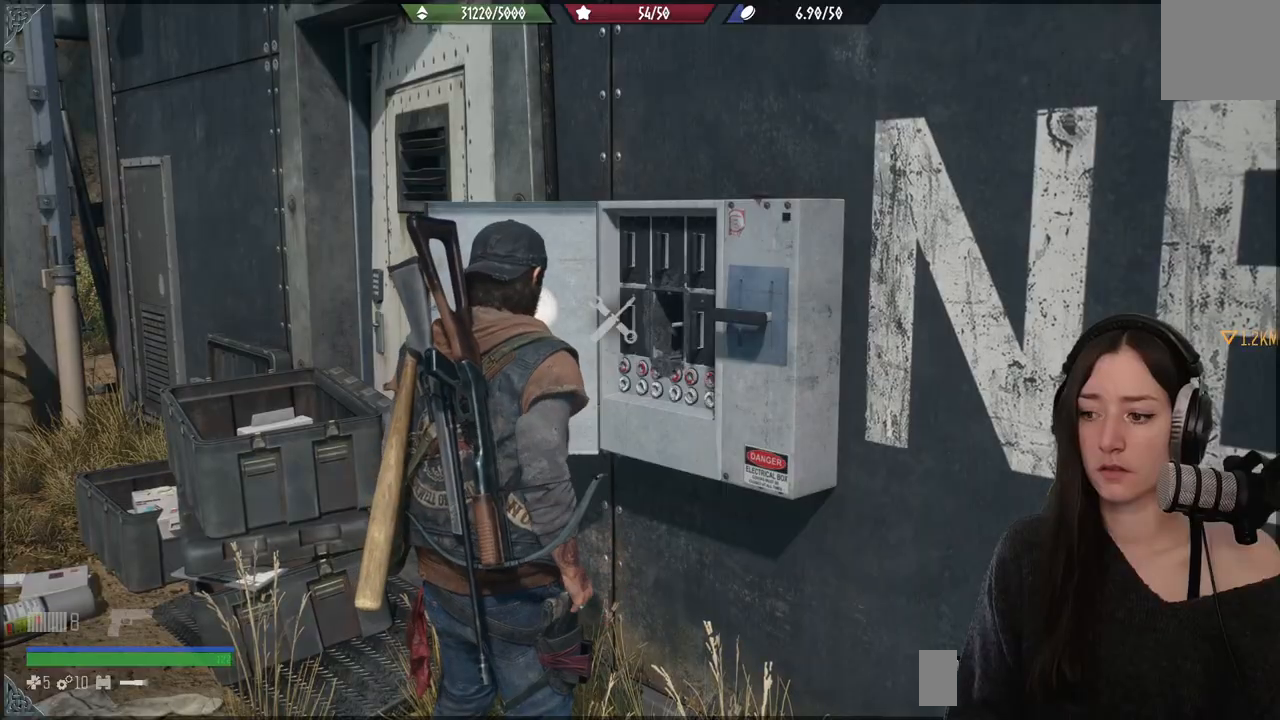
{"buttons": [], "left_stick": "center", "right_stick": "center", "events": [[83, "B", "down"], [200, "B", "up"]]}
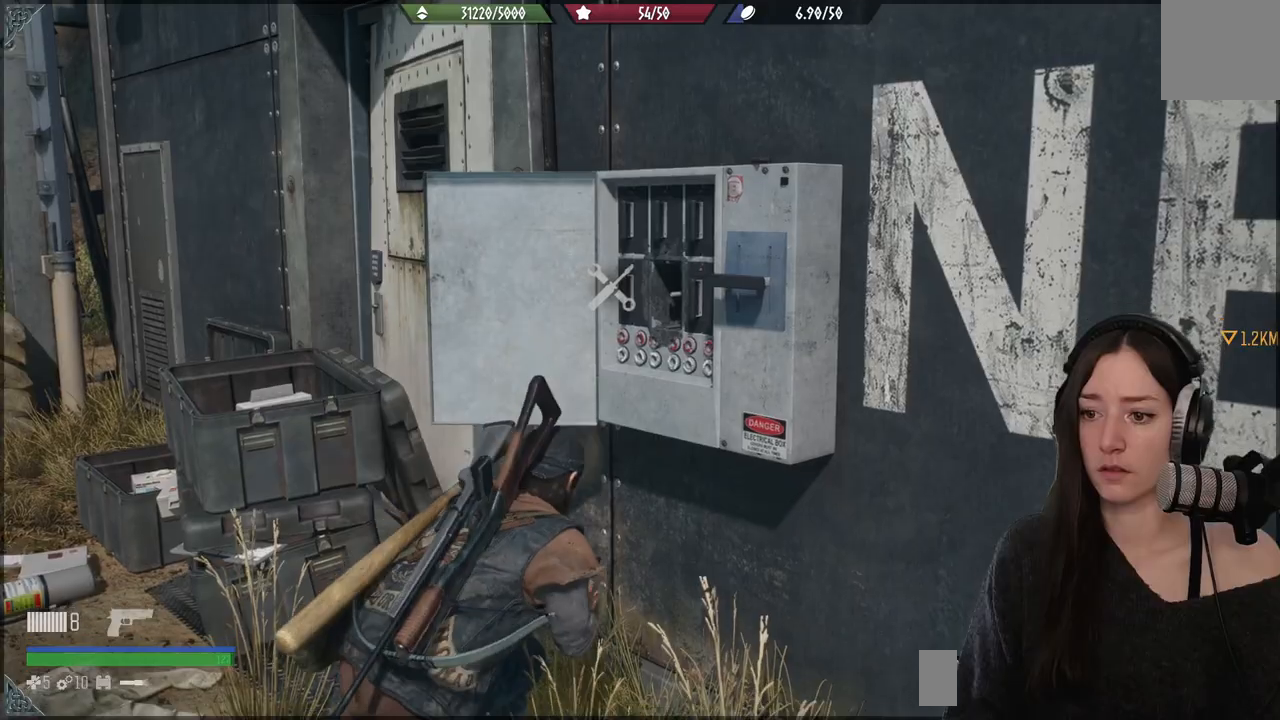
{"buttons": [], "left_stick": "center", "right_stick": "center", "events": [[367, "B", "down"], [467, "B", "up"]]}
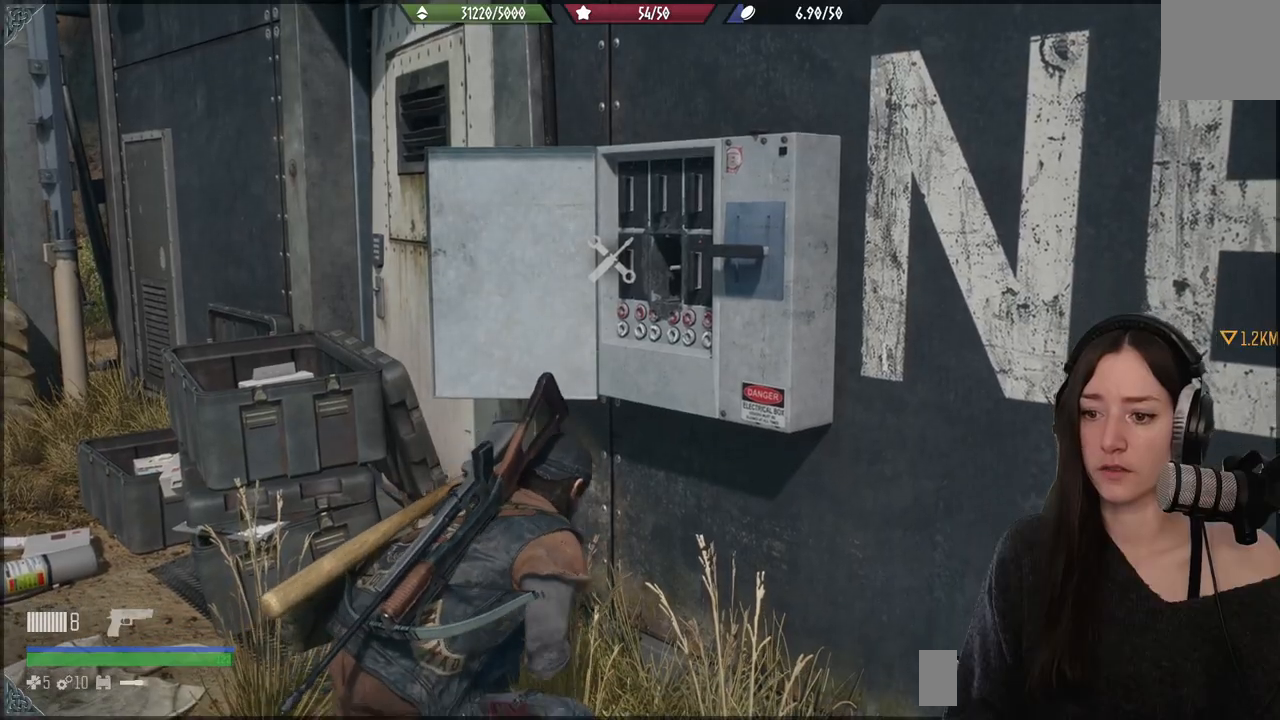
{"buttons": [], "left_stick": "center", "right_stick": "center", "events": [[267, "right_stick", "up-right"], [450, "right_stick", "center"]]}
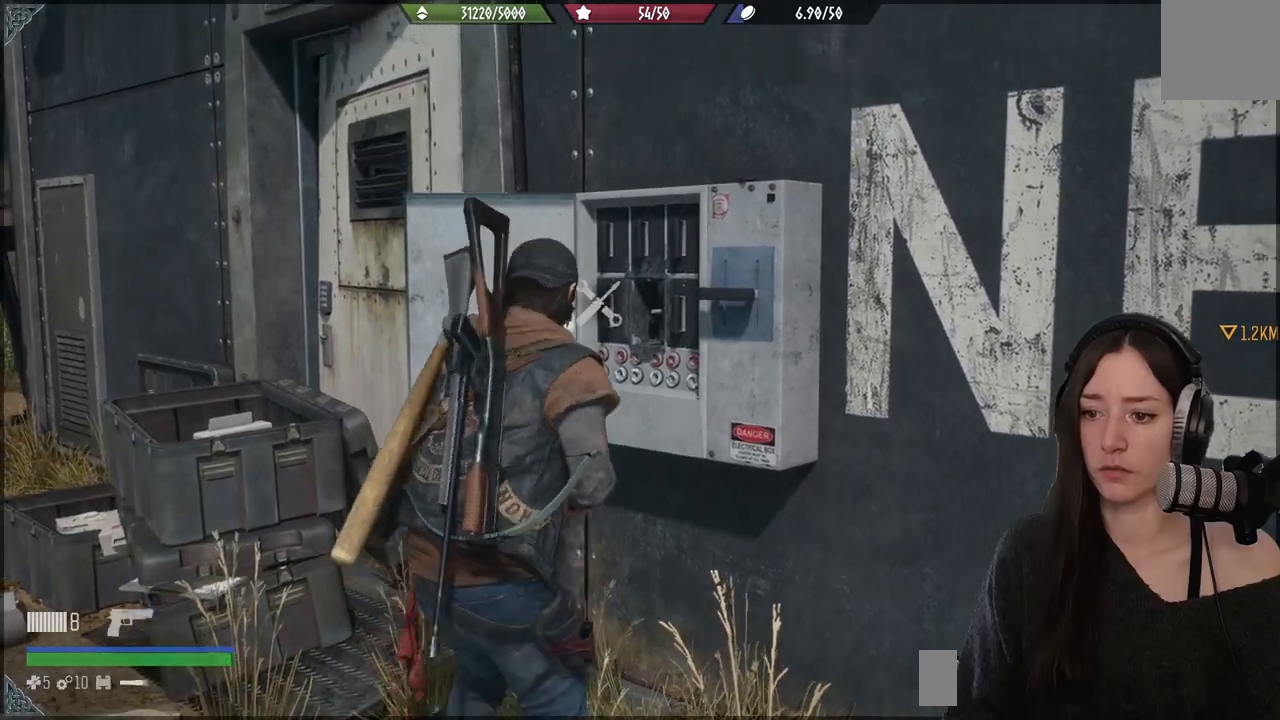
{"buttons": [], "left_stick": "center", "right_stick": "down-left", "events": [[33, "DPAD_DOWN", "down"], [150, "DPAD_DOWN", "up"], [350, "right_stick", "down-left"]]}
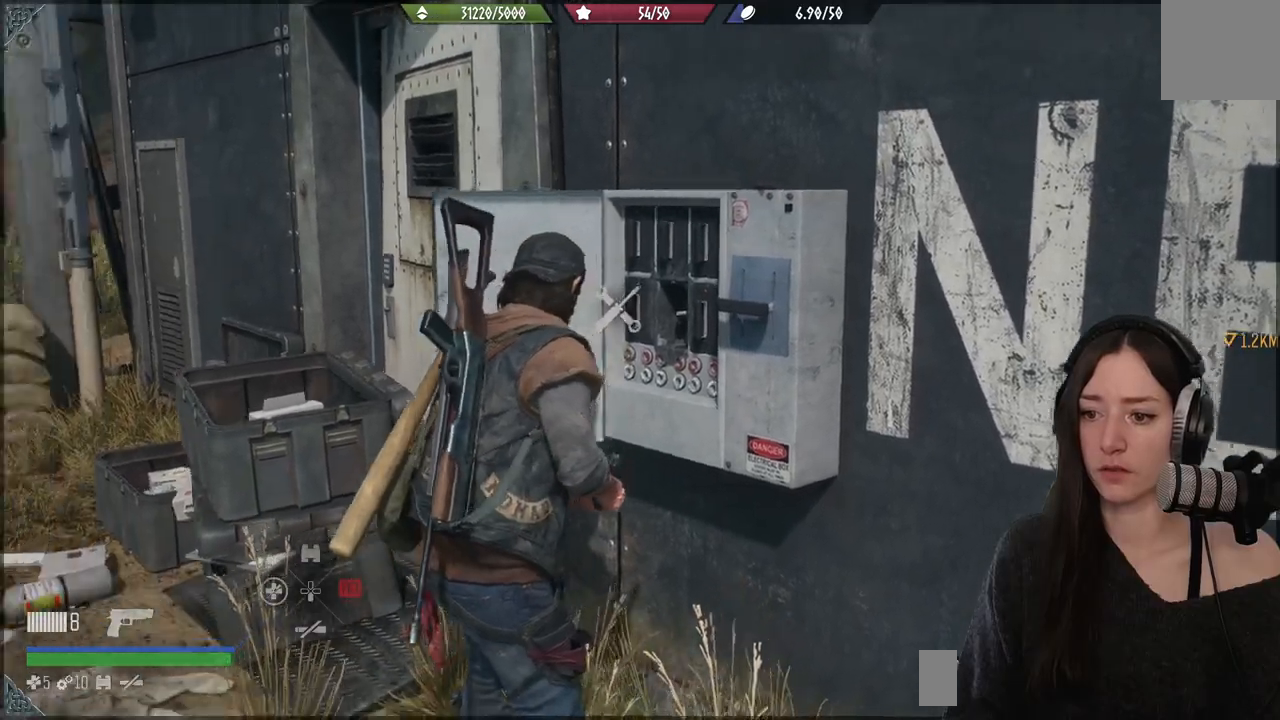
{"buttons": [], "left_stick": "center", "right_stick": "center", "events": [[117, "right_stick", "left"], [250, "right_stick", "center"]]}
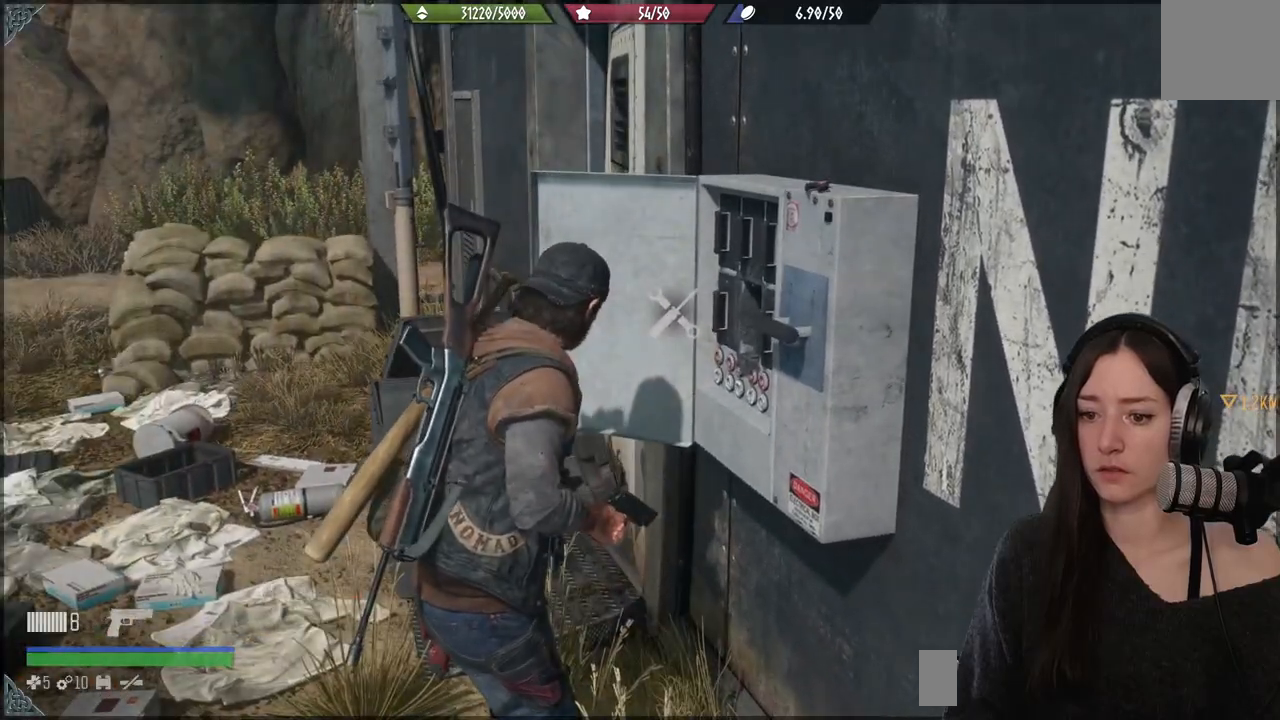
{"buttons": ["DPAD_DOWN"], "left_stick": "center", "right_stick": "center", "events": [[267, "right_stick", "down-left"], [417, "right_stick", "center"], [500, "DPAD_DOWN", "down"]]}
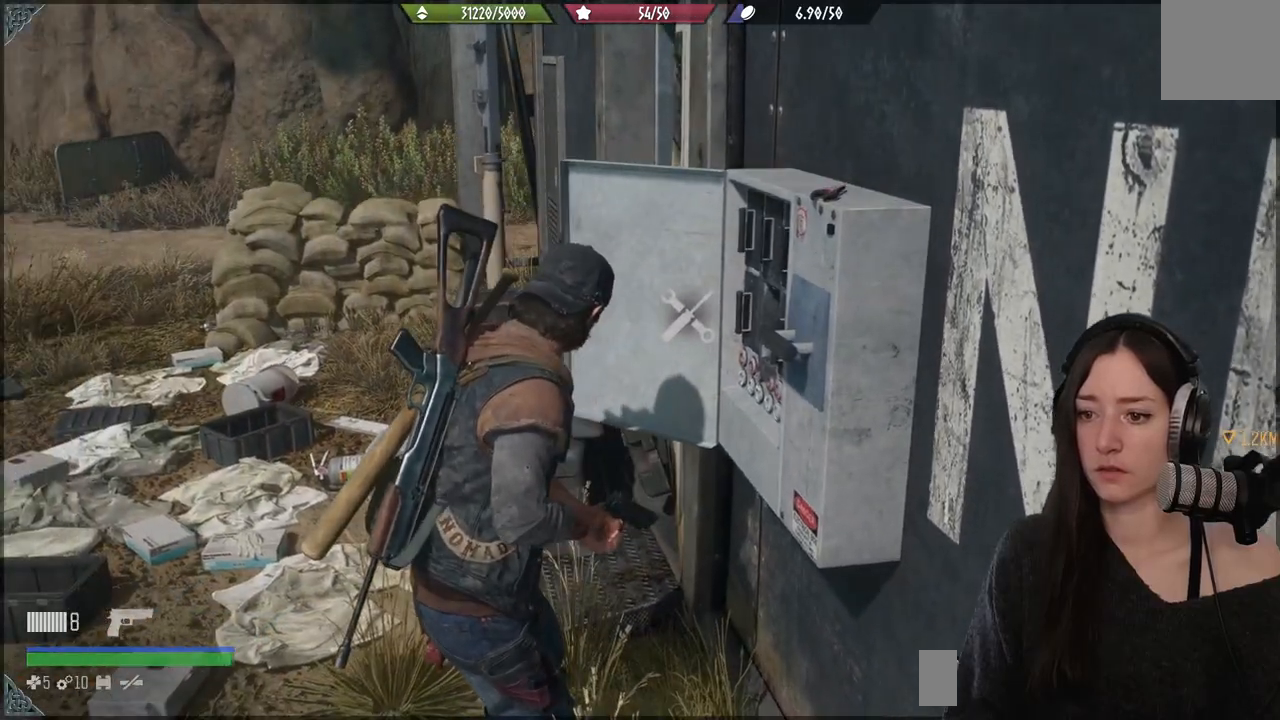
{"buttons": [], "left_stick": "center", "right_stick": "center", "events": [[150, "DPAD_DOWN", "up"]]}